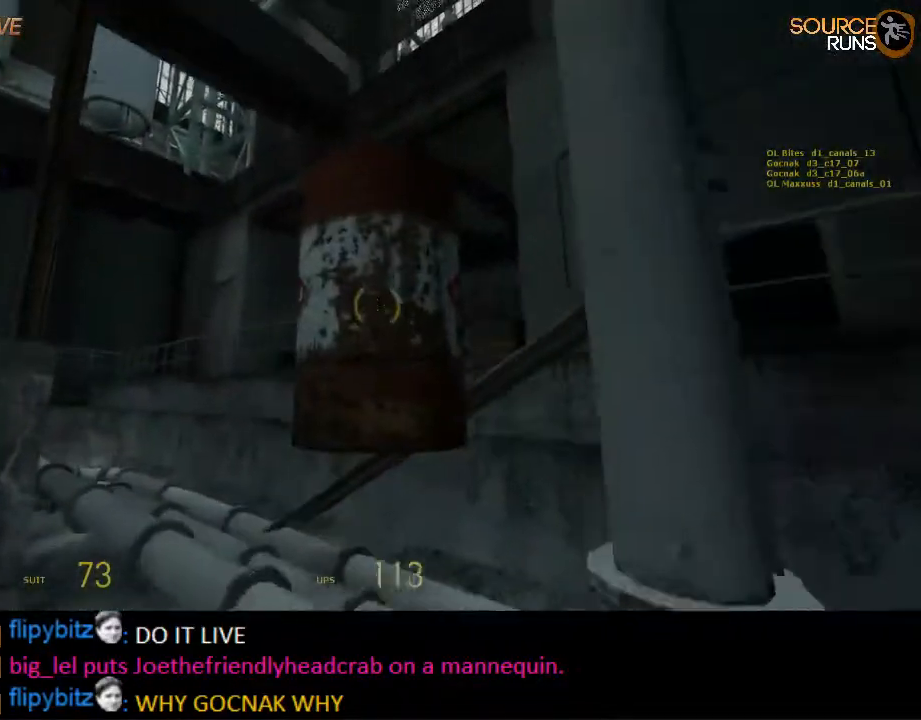
Gameplay with keyboard and mouse; each line is a JSON object with the keys and mouse buttons held at the frame after it. "events" lists presses ("down") and releases ("up") of "1", "2", "3", "4", "5", "a", "alt", "c", "ctrl", "d", "e", "f", "q", "r", "s", "shift", "space", "tab", "v", "w", "x", "z", "mouse_left", "mouse_middle", "mouse_right", "mouse_wheel_up" and "mouse_wheel_down" between this image and that frame as [ms after this image, input, new state], when the widget could be followed in between. "mouse_left", "mouse_middle", "mouse_right", "mouse_wheel_up", "mouse_wheel_down" = the "left", "middle", "right", "wheel_up", "wheel_down" buttons of the "mouse" list. No other keys are recorded. Mouse movement is not recorded.
{"keys": ["a", "ctrl", "w"], "mouse": [], "events": [[167, "a", "down"], [200, "ctrl", "down"], [200, "mouse_wheel_up", "down"], [234, "w", "up"], [350, "mouse_wheel_up", "up"], [384, "mouse_wheel_up", "down"], [417, "mouse_wheel_up", "up"], [417, "w", "down"]]}
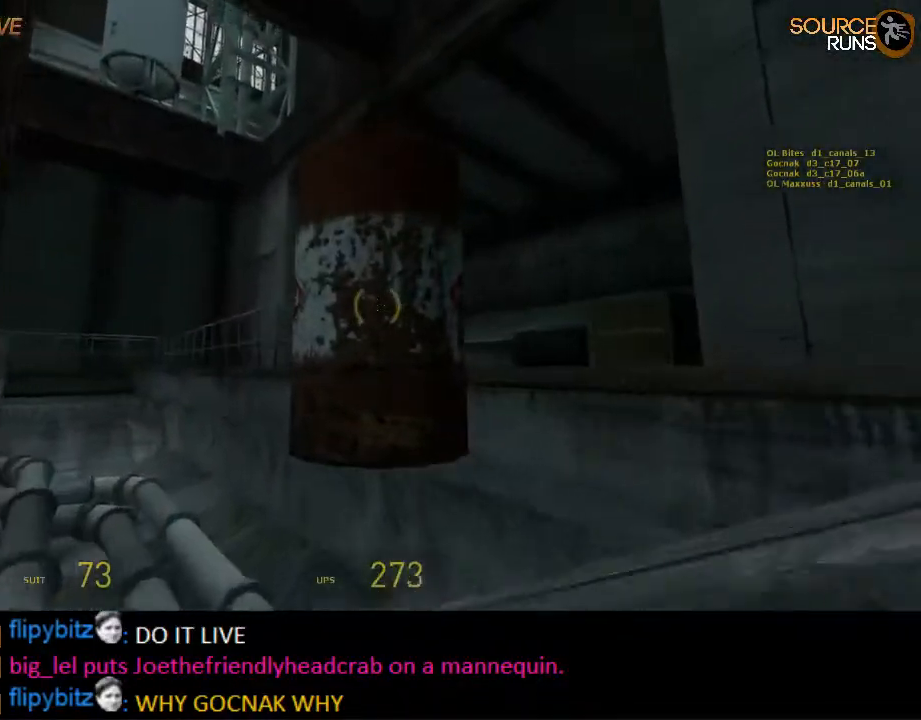
{"keys": ["ctrl", "d", "w"], "mouse": [], "events": [[17, "d", "down"], [50, "ctrl", "up"], [84, "a", "up"], [84, "d", "up"], [250, "d", "down"], [284, "ctrl", "down"], [284, "mouse_wheel_down", "down"], [317, "w", "up"], [417, "mouse_wheel_down", "up"], [450, "mouse_wheel_down", "down"], [484, "mouse_wheel_down", "up"], [484, "w", "down"]]}
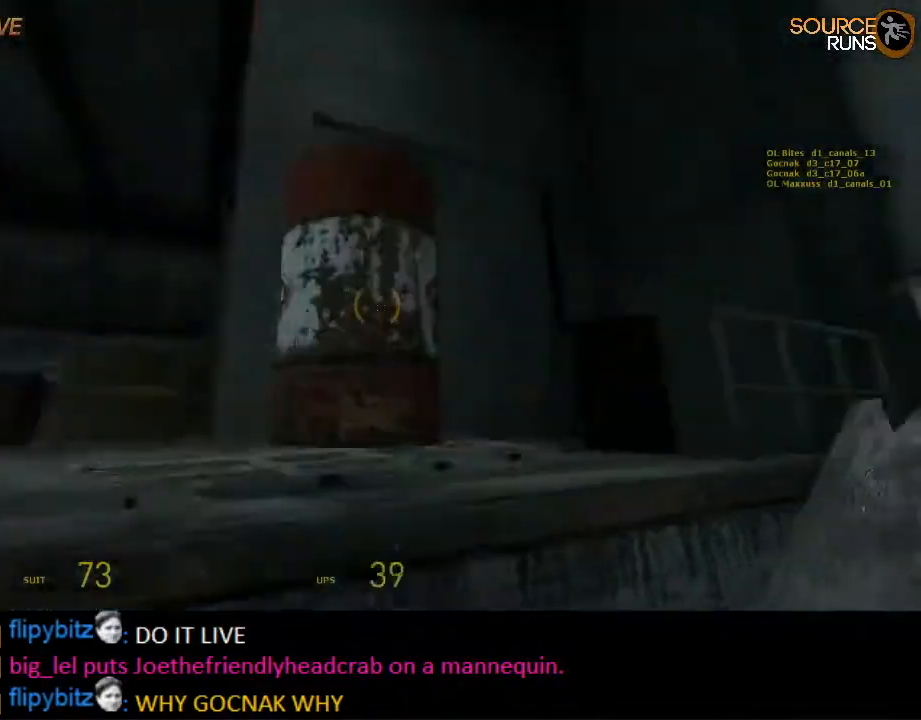
{"keys": ["a", "w"], "mouse": [], "events": [[17, "ctrl", "up"], [200, "d", "up"], [400, "a", "down"]]}
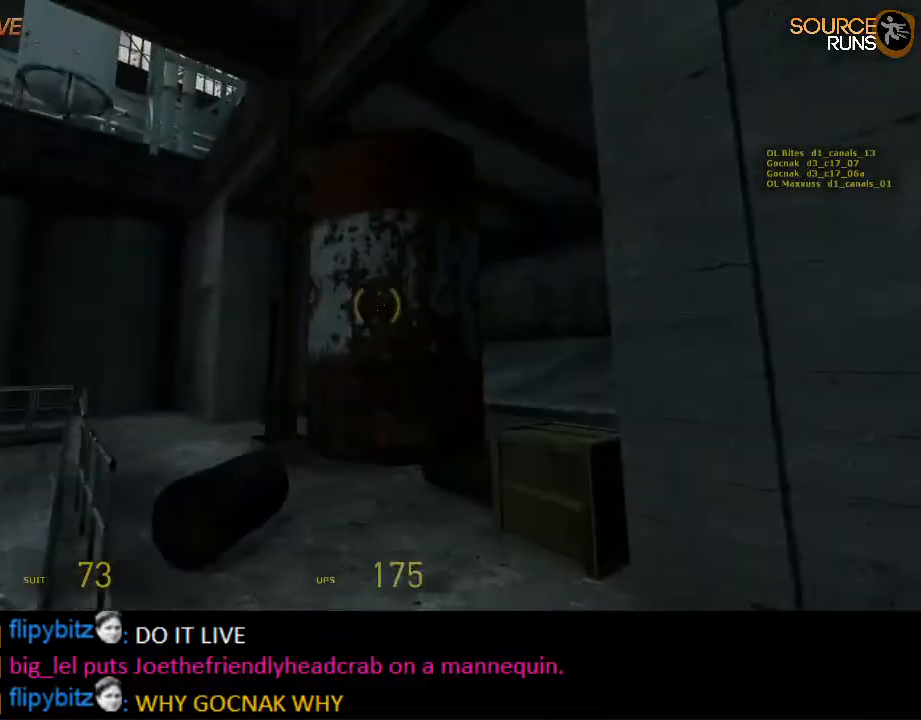
{"keys": ["ctrl", "w"], "mouse": ["wheel_up"], "events": [[100, "a", "up"], [200, "a", "down"], [300, "a", "up"], [334, "mouse_wheel_up", "down"], [400, "d", "down"], [434, "ctrl", "down"], [467, "d", "up"], [467, "mouse_wheel_up", "up"], [500, "mouse_wheel_up", "down"]]}
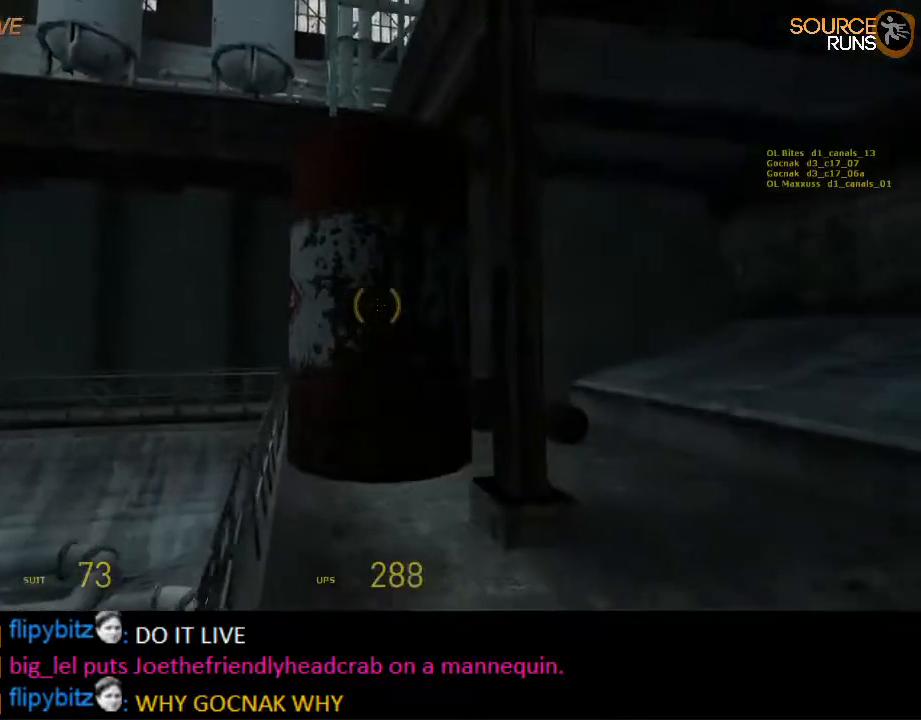
{"keys": ["w"], "mouse": [], "events": [[50, "mouse_wheel_up", "up"], [117, "d", "down"], [284, "d", "up"], [450, "ctrl", "up"]]}
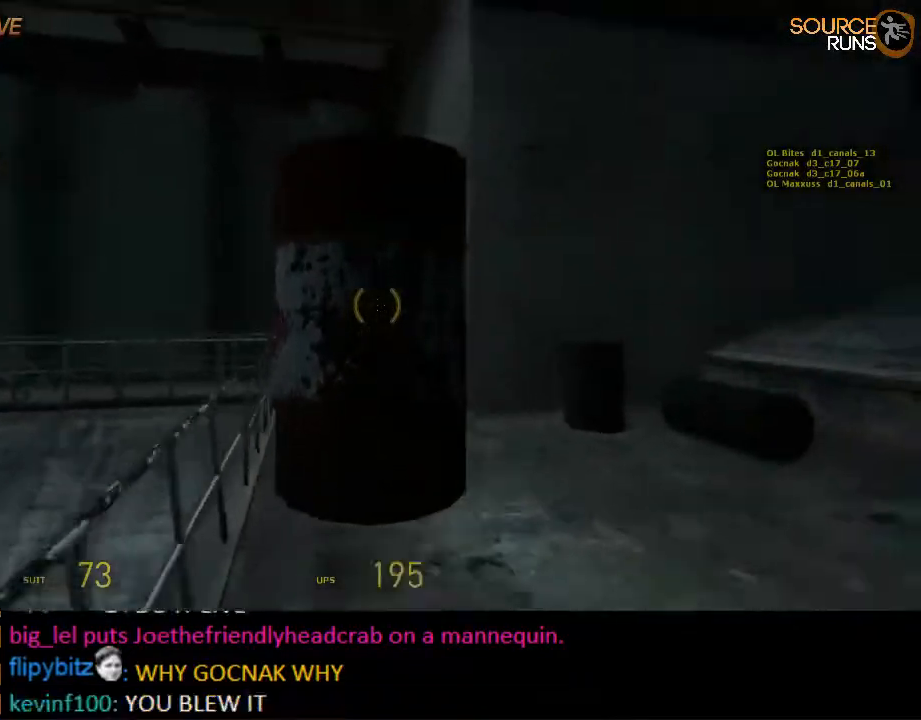
{"keys": ["ctrl", "w"], "mouse": [], "events": [[317, "ctrl", "down"]]}
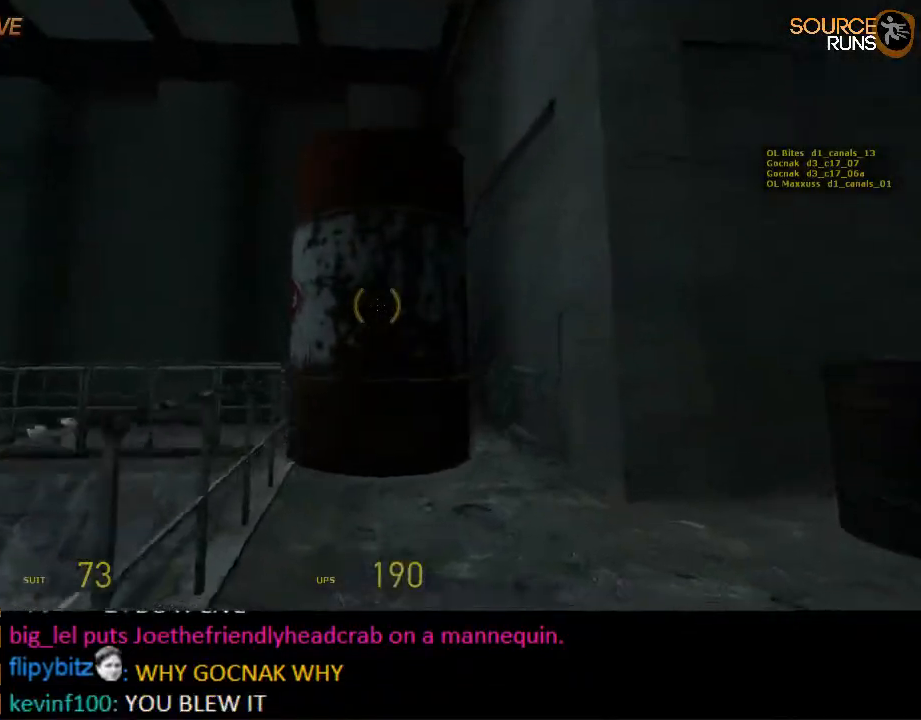
{"keys": ["ctrl", "w"], "mouse": [], "events": [[50, "w", "up"], [267, "w", "down"], [300, "a", "down"], [334, "a", "up"]]}
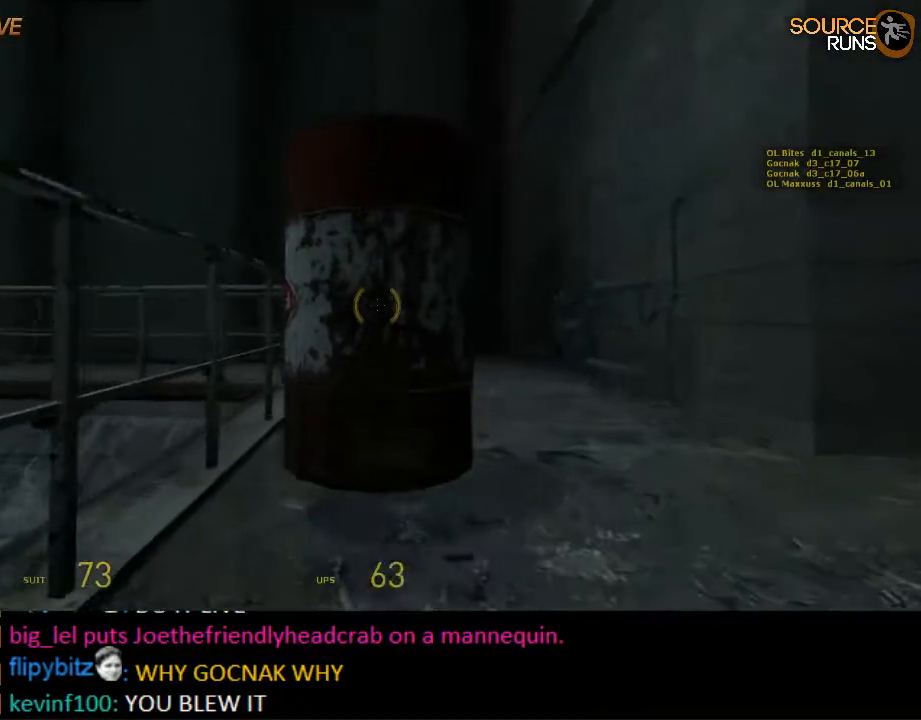
{"keys": ["ctrl"], "mouse": [], "events": [[234, "w", "up"], [334, "e", "down"], [434, "e", "up"]]}
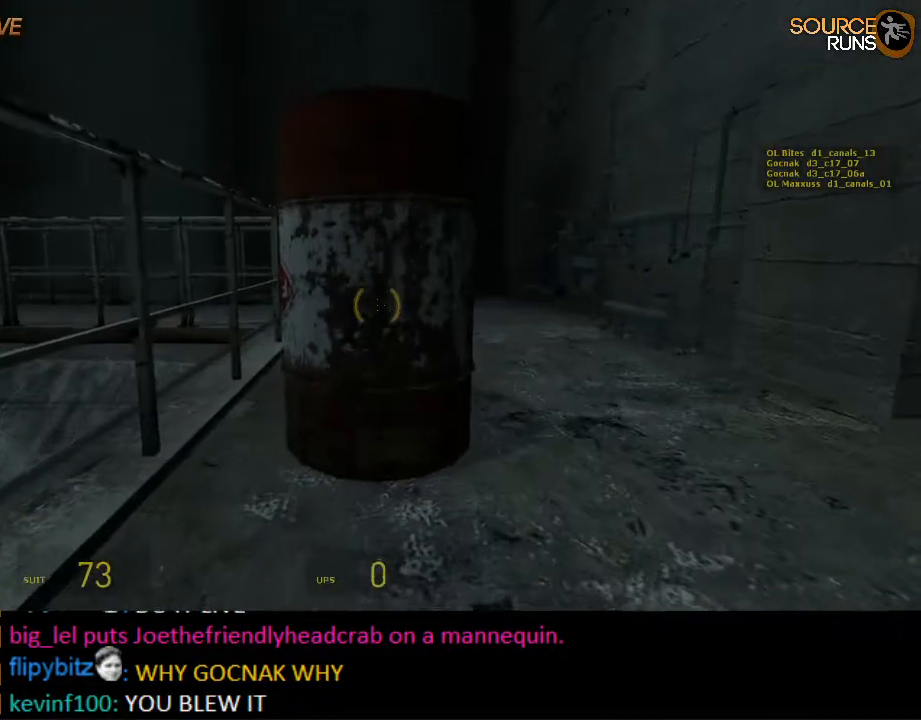
{"keys": ["ctrl", "w"], "mouse": ["wheel_up"], "events": [[67, "3", "down"], [134, "3", "up"], [167, "ctrl", "up"], [417, "w", "down"], [484, "ctrl", "down"], [484, "mouse_wheel_up", "down"]]}
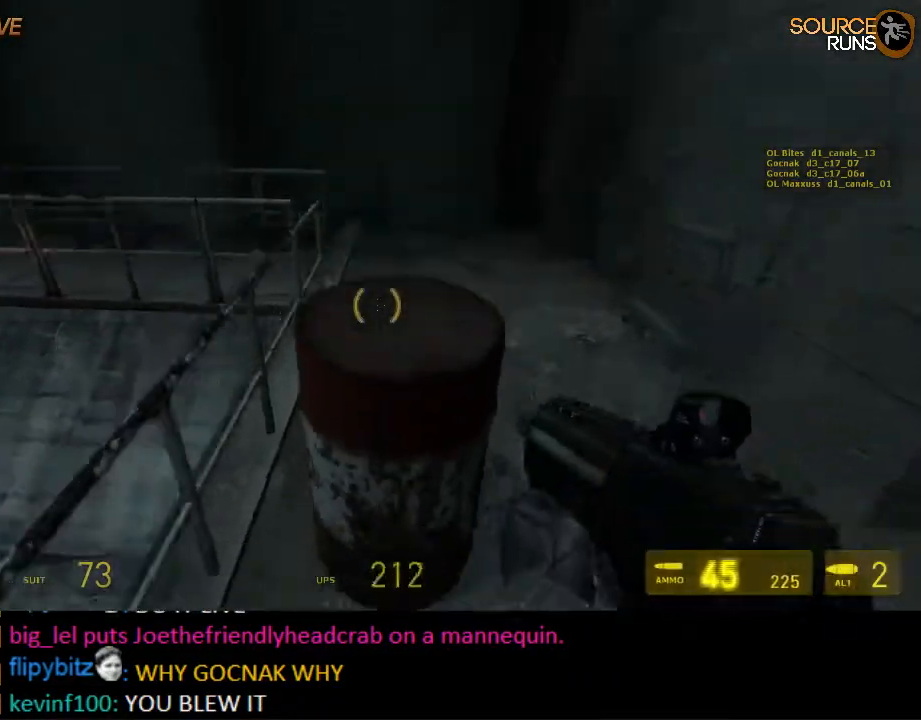
{"keys": [], "mouse": [], "events": [[117, "mouse_wheel_up", "up"], [117, "w", "up"], [317, "d", "down"], [317, "s", "down"], [384, "d", "up"], [417, "s", "up"], [450, "ctrl", "up"]]}
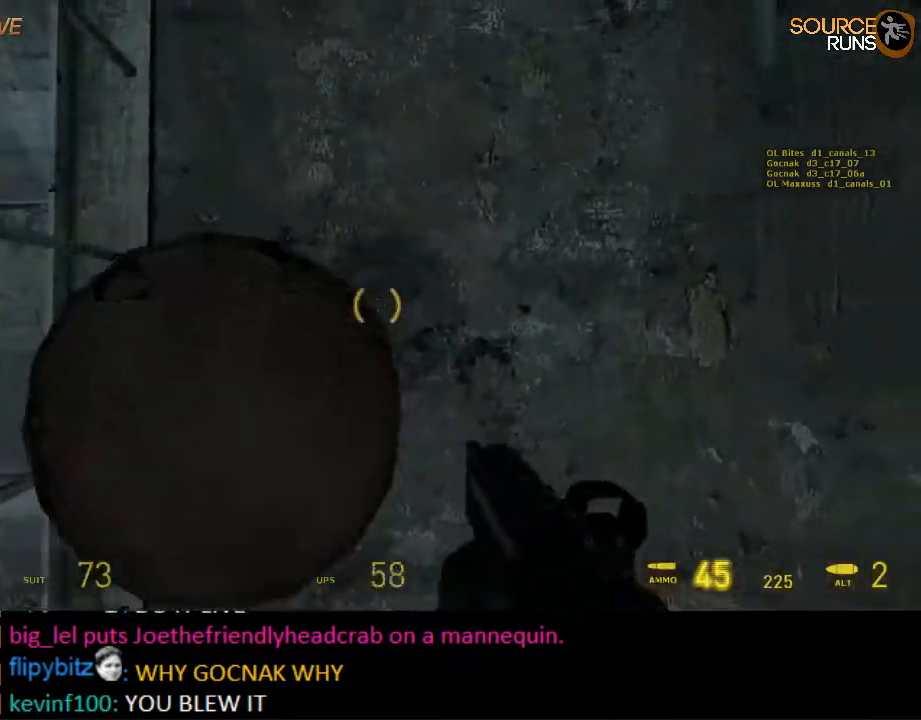
{"keys": ["d"], "mouse": ["right"], "events": [[150, "a", "down"], [300, "a", "up"], [434, "d", "down"], [500, "mouse_right", "down"]]}
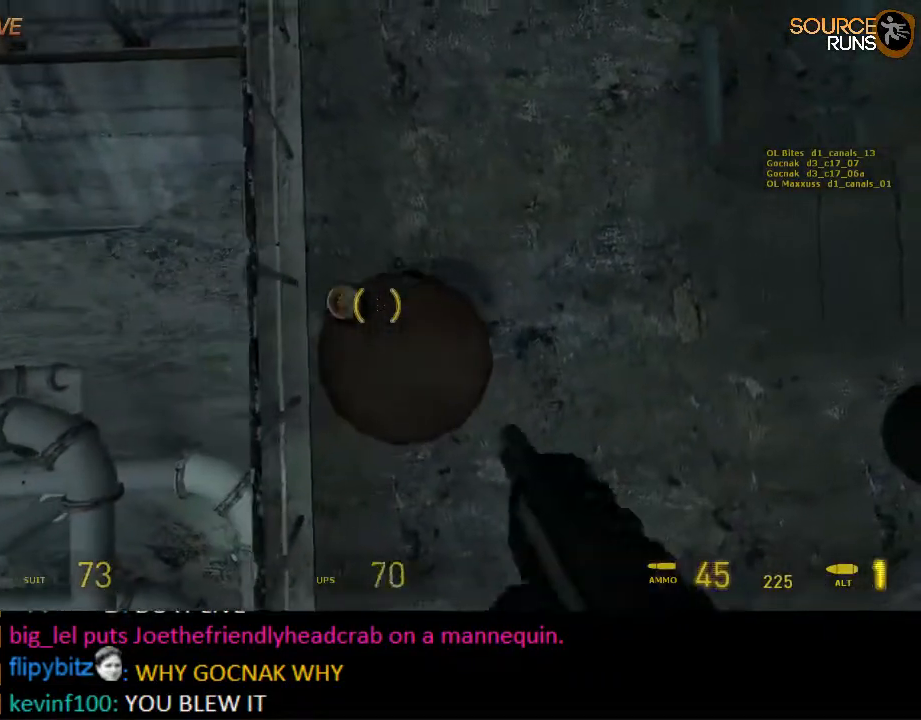
{"keys": ["ctrl", "d"], "mouse": [], "events": [[50, "space", "down"], [67, "ctrl", "down"], [100, "mouse_right", "up"], [167, "space", "up"], [267, "a", "down"], [367, "a", "up"]]}
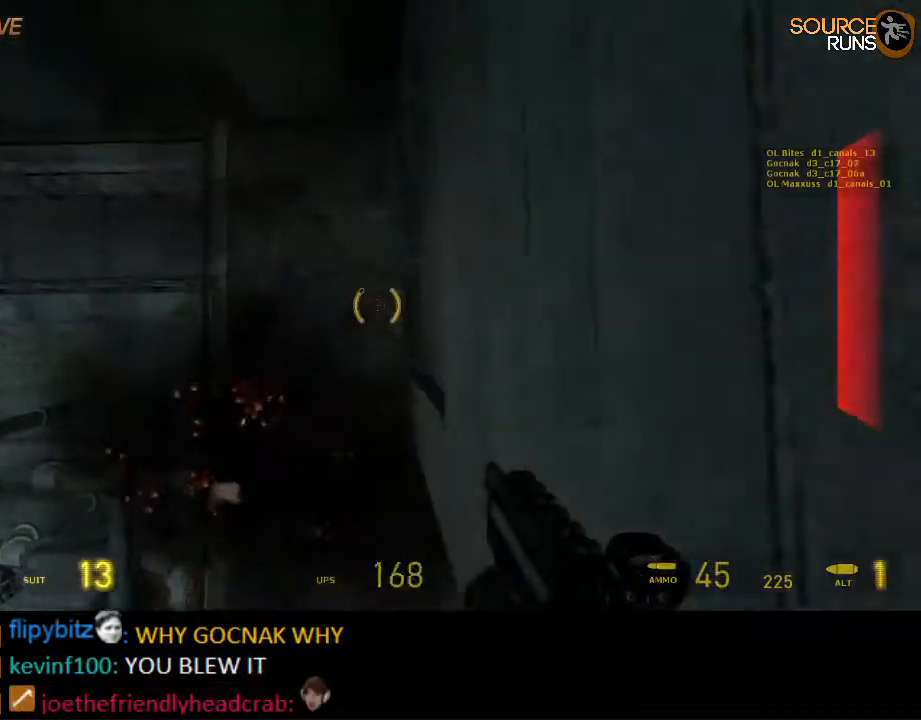
{"keys": [], "mouse": [], "events": [[150, "s", "down"], [184, "s", "up"], [250, "d", "up"], [317, "ctrl", "up"]]}
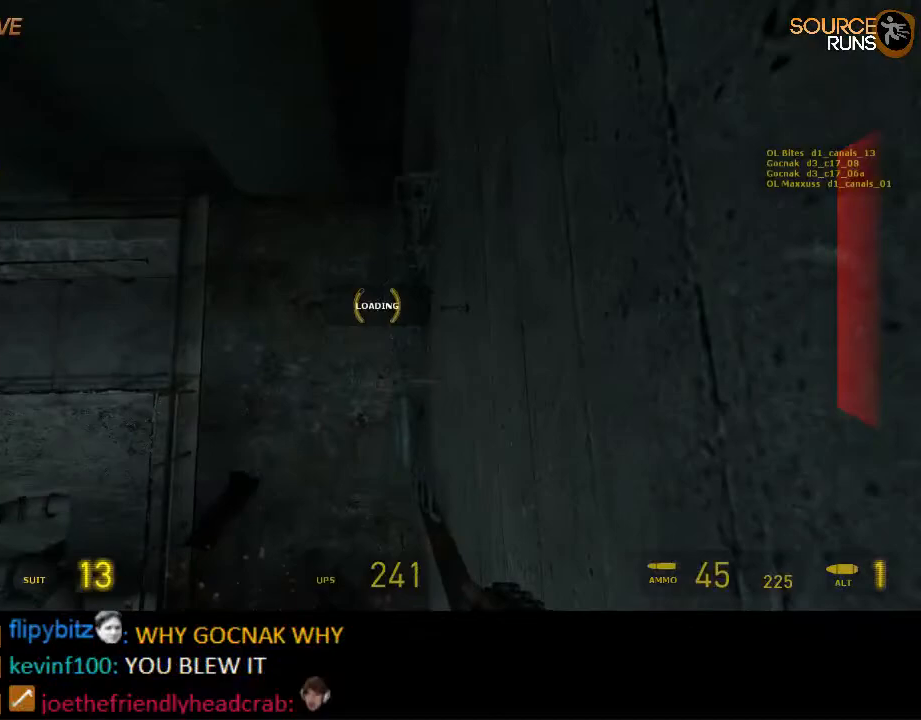
{"keys": [], "mouse": [], "events": []}
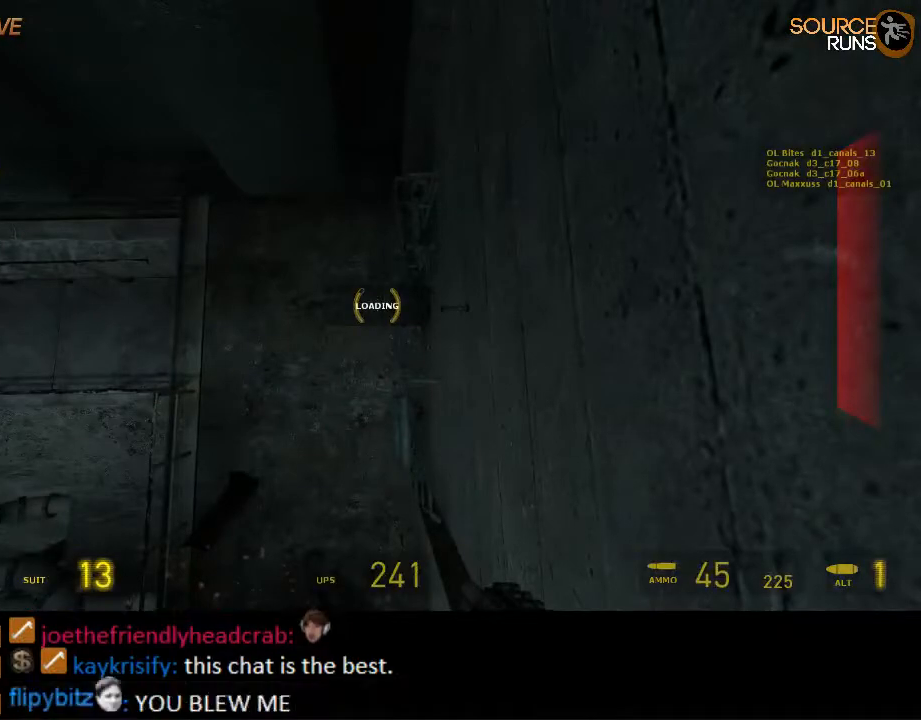
{"keys": [], "mouse": [], "events": []}
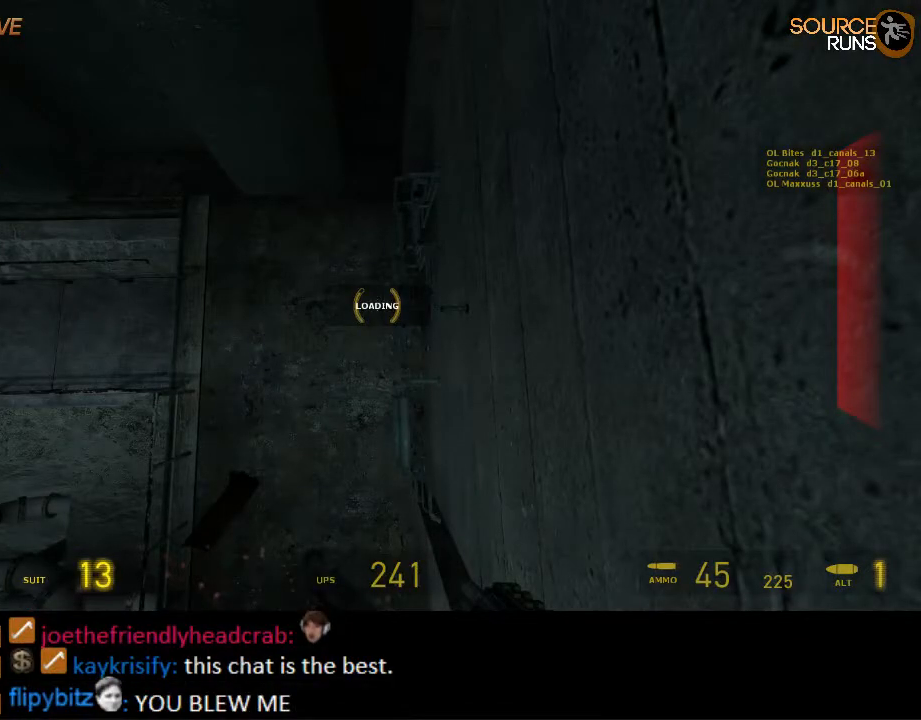
{"keys": [], "mouse": [], "events": []}
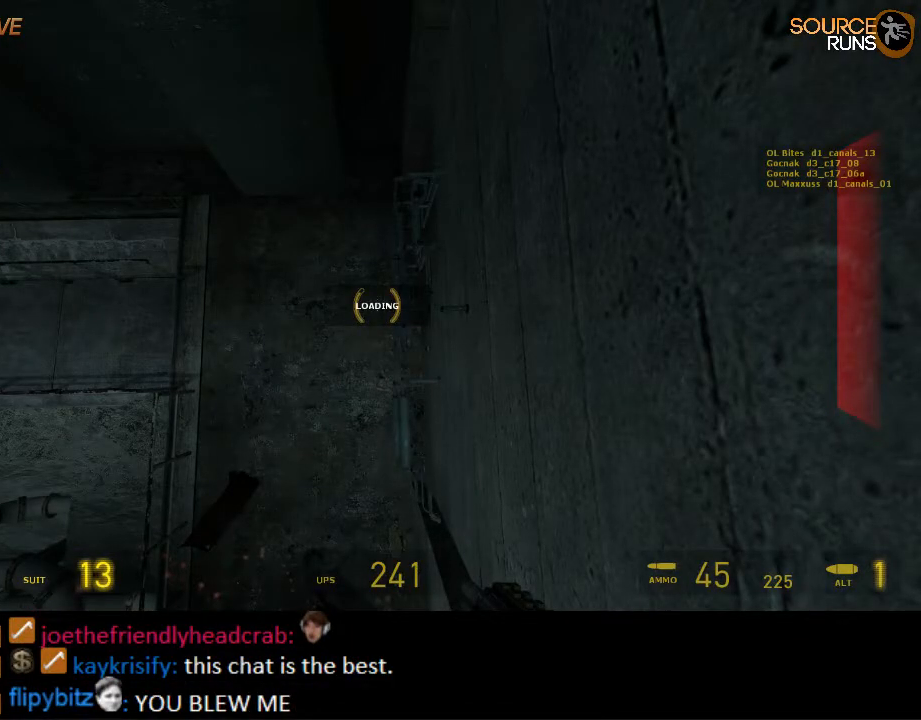
{"keys": [], "mouse": [], "events": []}
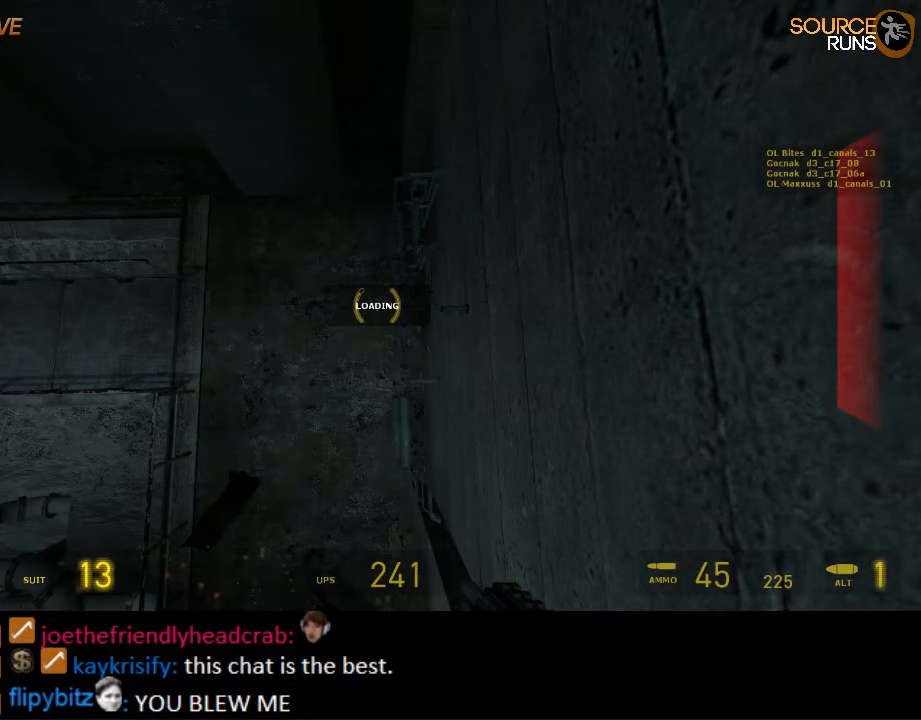
{"keys": [], "mouse": [], "events": []}
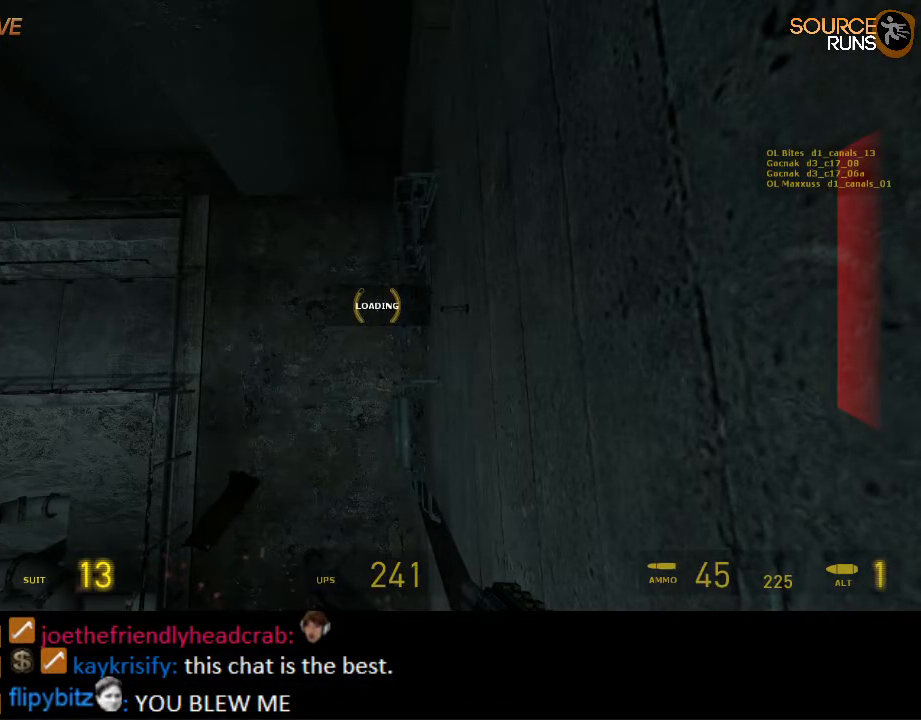
{"keys": [], "mouse": [], "events": []}
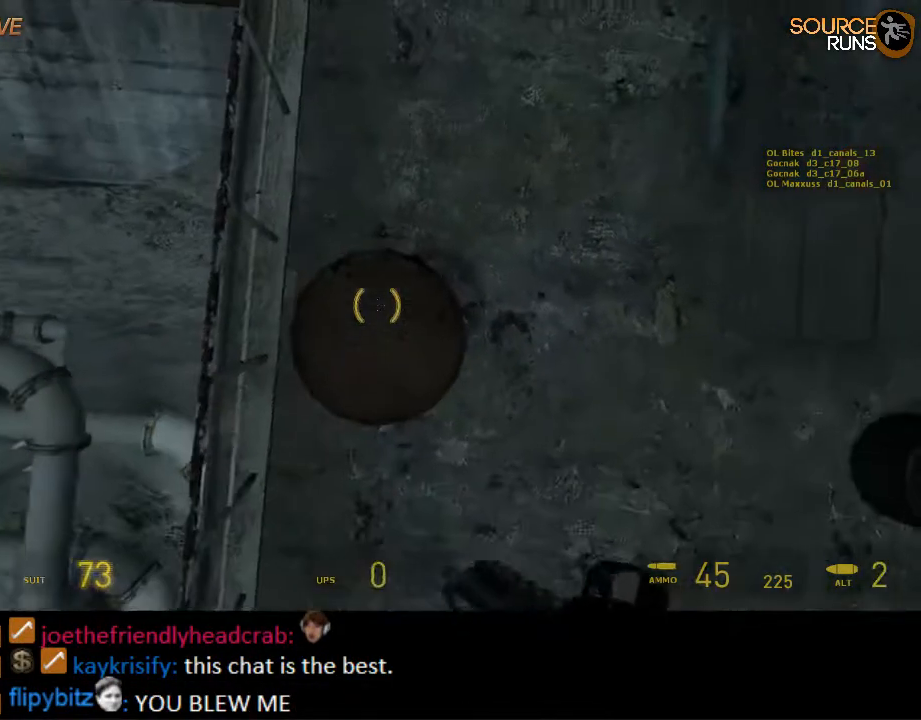
{"keys": ["ctrl", "d"], "mouse": [], "events": [[184, "mouse_right", "down"], [217, "ctrl", "down"], [217, "s", "down"], [217, "space", "down"], [284, "mouse_right", "up"], [317, "d", "down"], [367, "s", "up"], [417, "space", "up"]]}
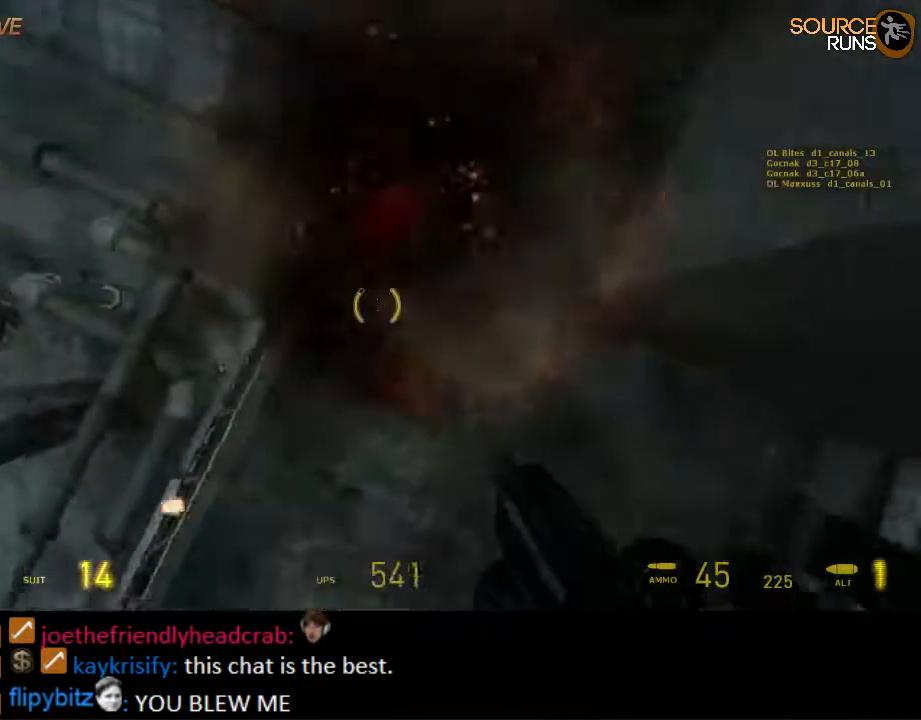
{"keys": ["ctrl", "d"], "mouse": [], "events": []}
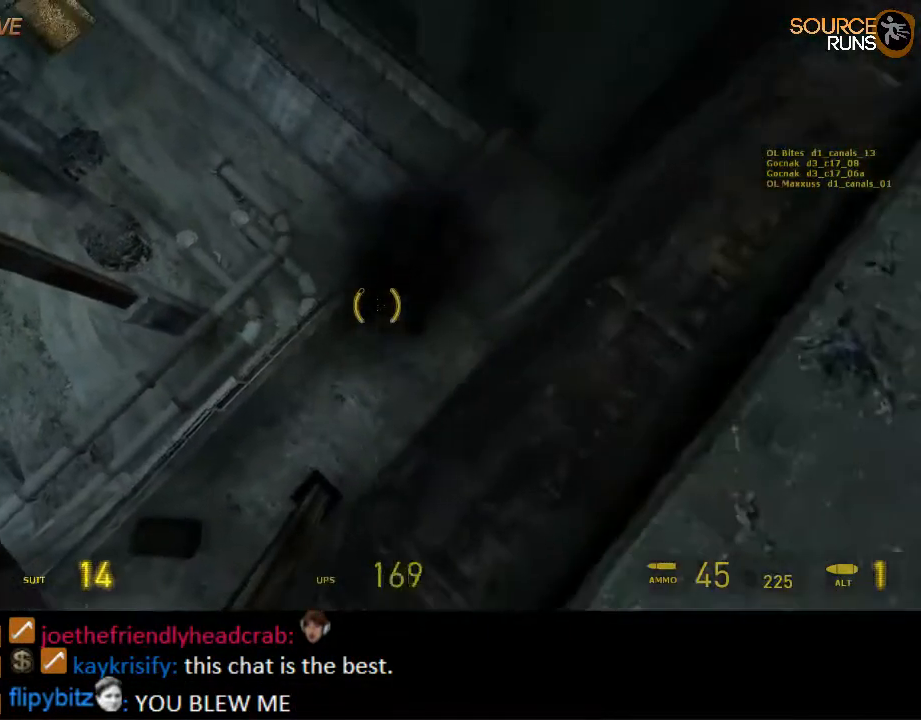
{"keys": ["d", "w"], "mouse": [], "events": [[384, "ctrl", "up"], [384, "w", "down"]]}
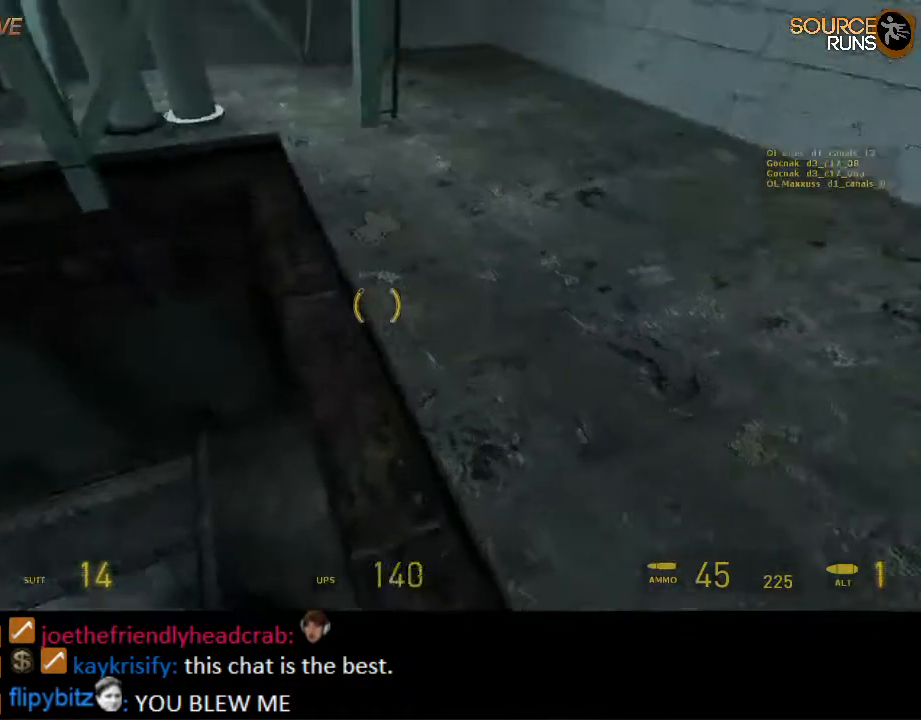
{"keys": ["shift", "w"], "mouse": [], "events": [[17, "d", "up"], [184, "shift", "down"], [250, "d", "down"], [350, "d", "up"]]}
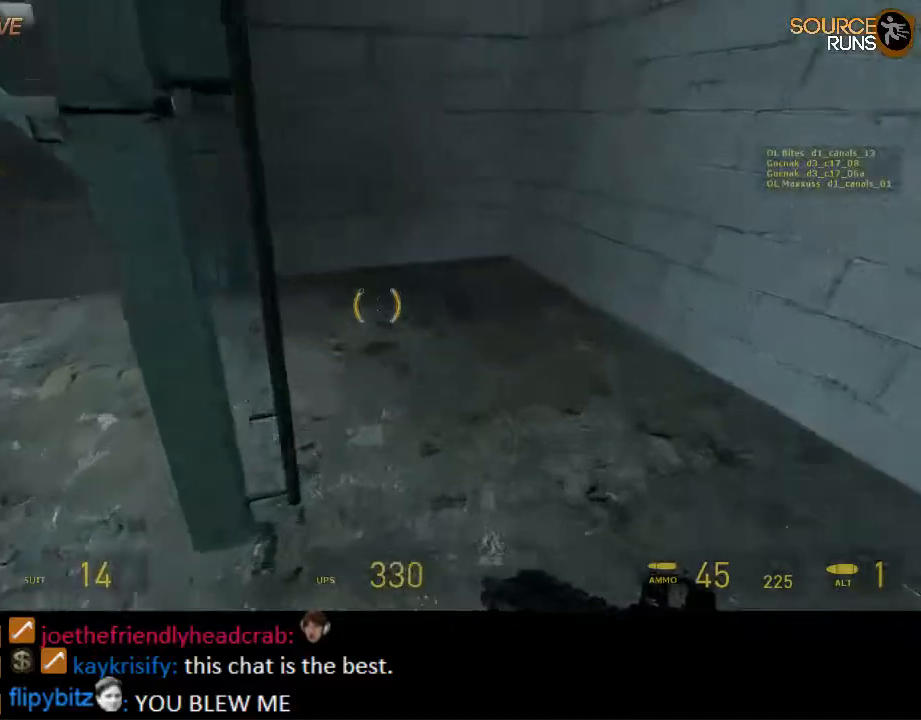
{"keys": ["w"], "mouse": [], "events": [[100, "e", "down"], [167, "e", "up"], [200, "shift", "up"]]}
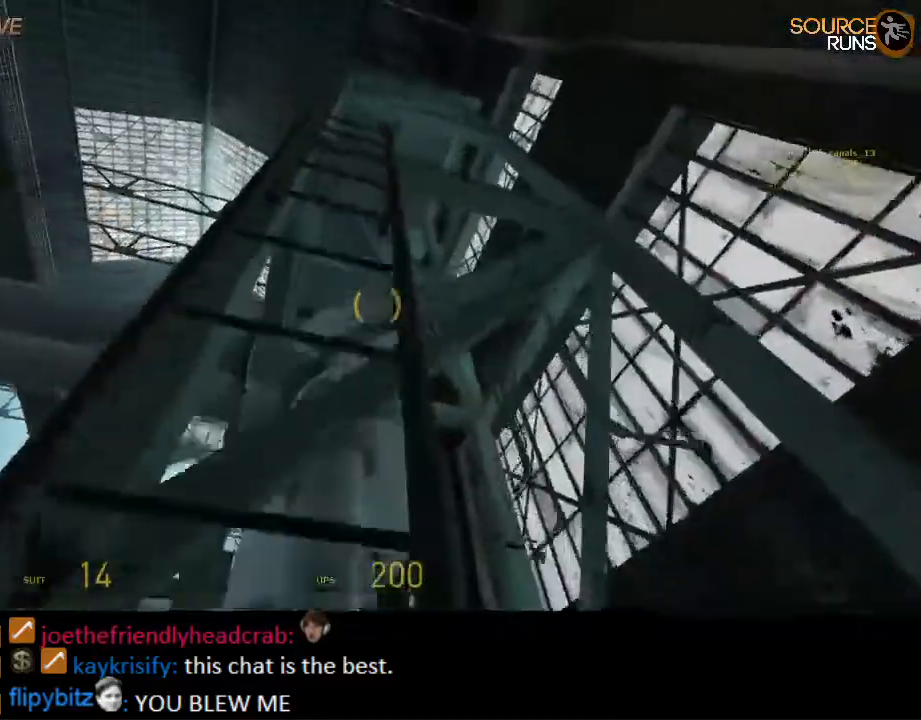
{"keys": ["w"], "mouse": [], "events": []}
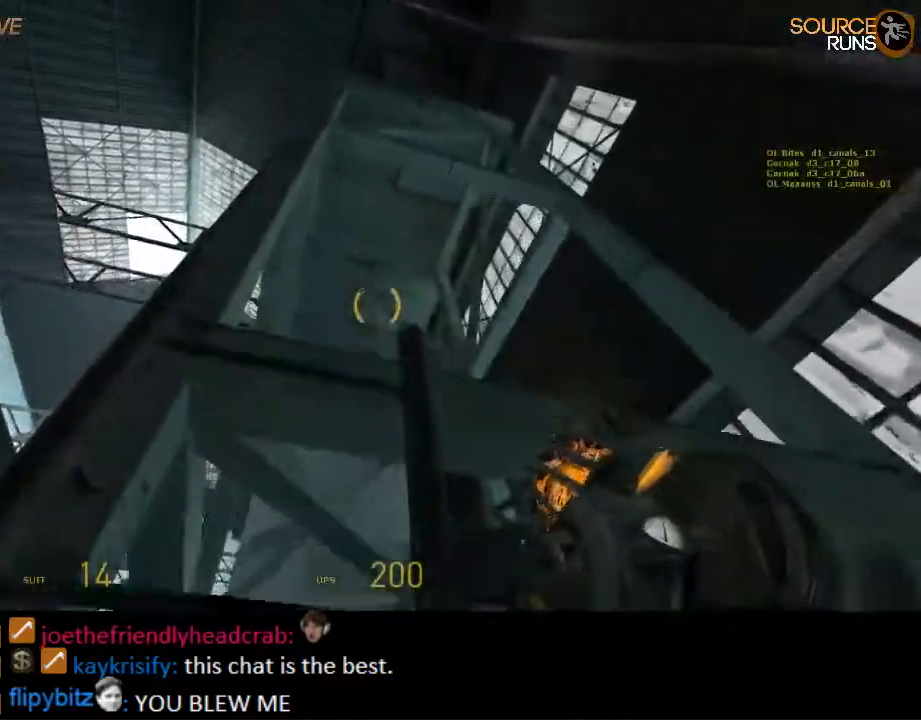
{"keys": ["w"], "mouse": [], "events": []}
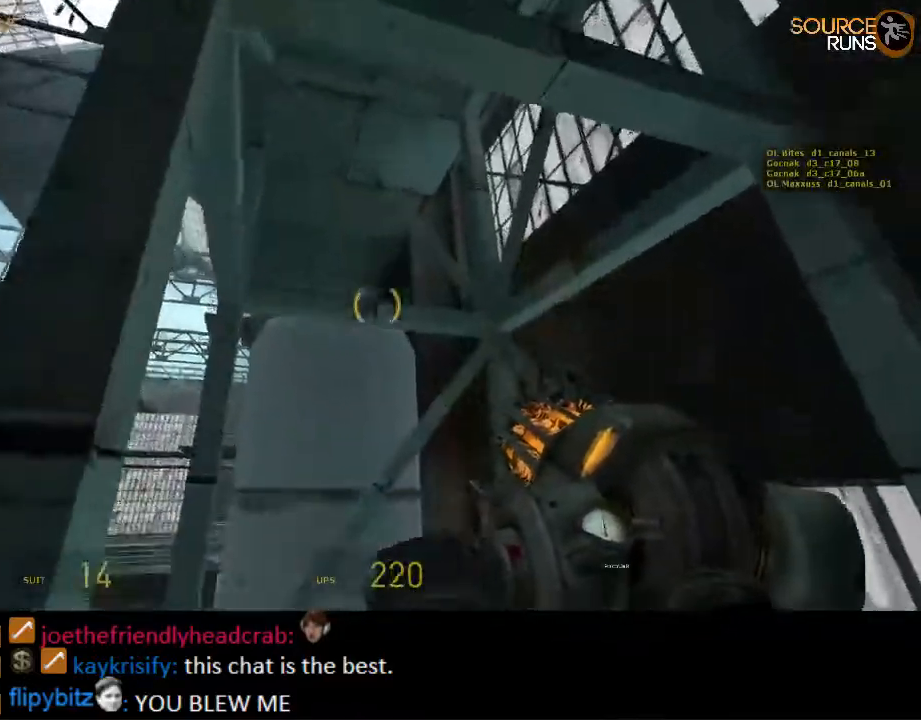
{"keys": ["w"], "mouse": [], "events": [[17, "ctrl", "down"], [17, "mouse_wheel_up", "down"], [184, "mouse_wheel_up", "up"], [250, "ctrl", "up"]]}
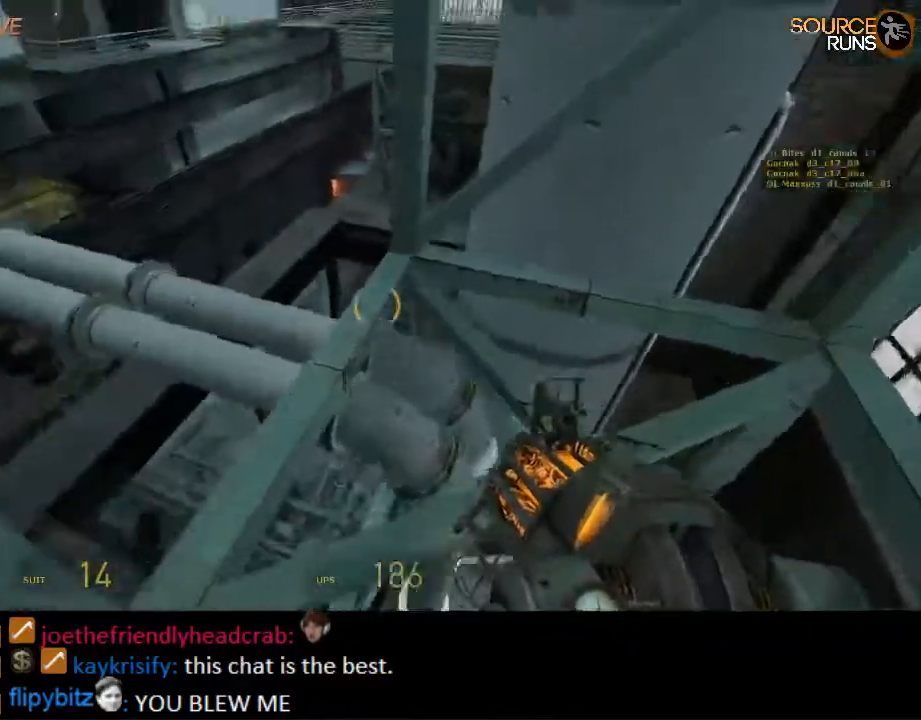
{"keys": ["w"], "mouse": [], "events": [[167, "a", "down"], [467, "a", "up"]]}
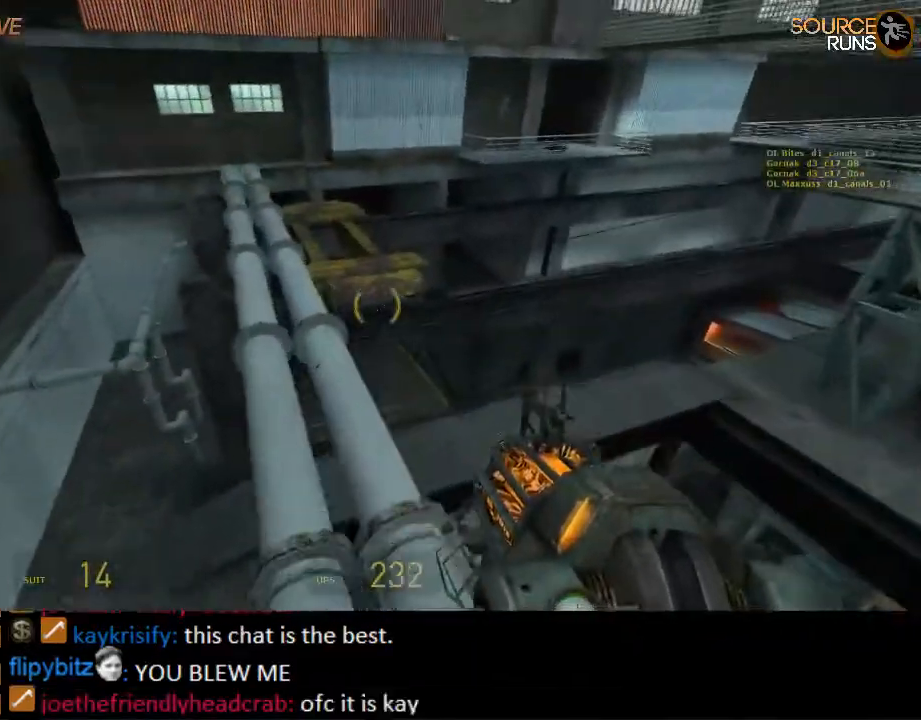
{"keys": ["d", "w"], "mouse": ["wheel_up"], "events": [[200, "shift", "down"], [367, "d", "down"], [367, "mouse_wheel_up", "down"], [500, "shift", "up"]]}
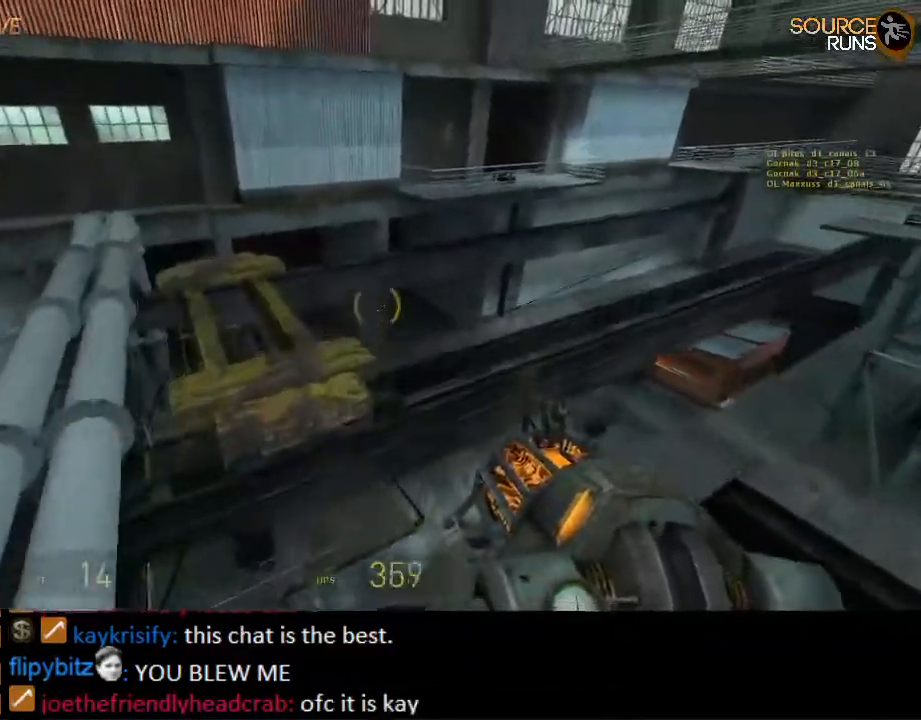
{"keys": ["ctrl", "d"], "mouse": [], "events": [[34, "mouse_wheel_up", "up"], [34, "w", "up"], [117, "ctrl", "down"]]}